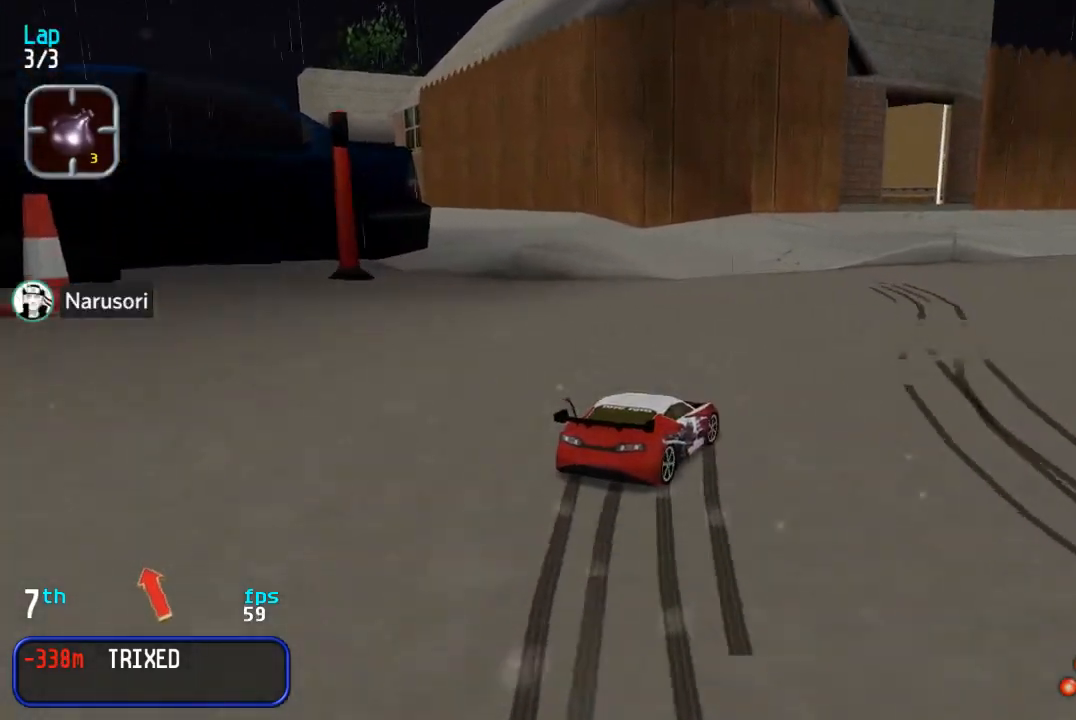
Gameplay with a controller (arcade stick); each line is a JSON object with the inputs held at the frame after it. "events" lists button and stick changes between this image and that frame as [ms after this image, input, new state], when the widget could be followed in between. Not read: L3 R3.
{"buttons": [], "events": [[33, "DPAD_RIGHT", "up"], [100, "DPAD_UP", "up"], [250, "DPAD_UP", "down"], [317, "DPAD_LEFT", "down"], [367, "DPAD_LEFT", "up"], [433, "DPAD_RIGHT", "down"], [433, "DPAD_UP", "up"], [483, "DPAD_RIGHT", "up"]]}
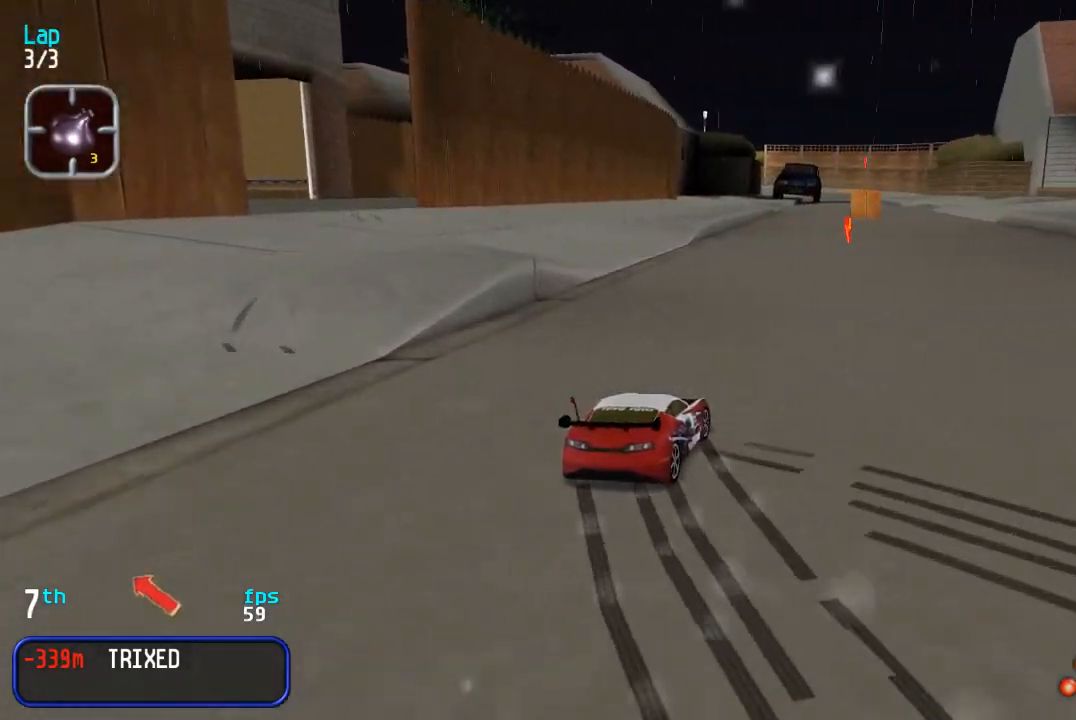
{"buttons": ["DPAD_LEFT"], "events": [[83, "DPAD_LEFT", "down"], [233, "DPAD_LEFT", "up"], [250, "DPAD_UP", "down"], [300, "DPAD_LEFT", "down"], [333, "DPAD_UP", "up"]]}
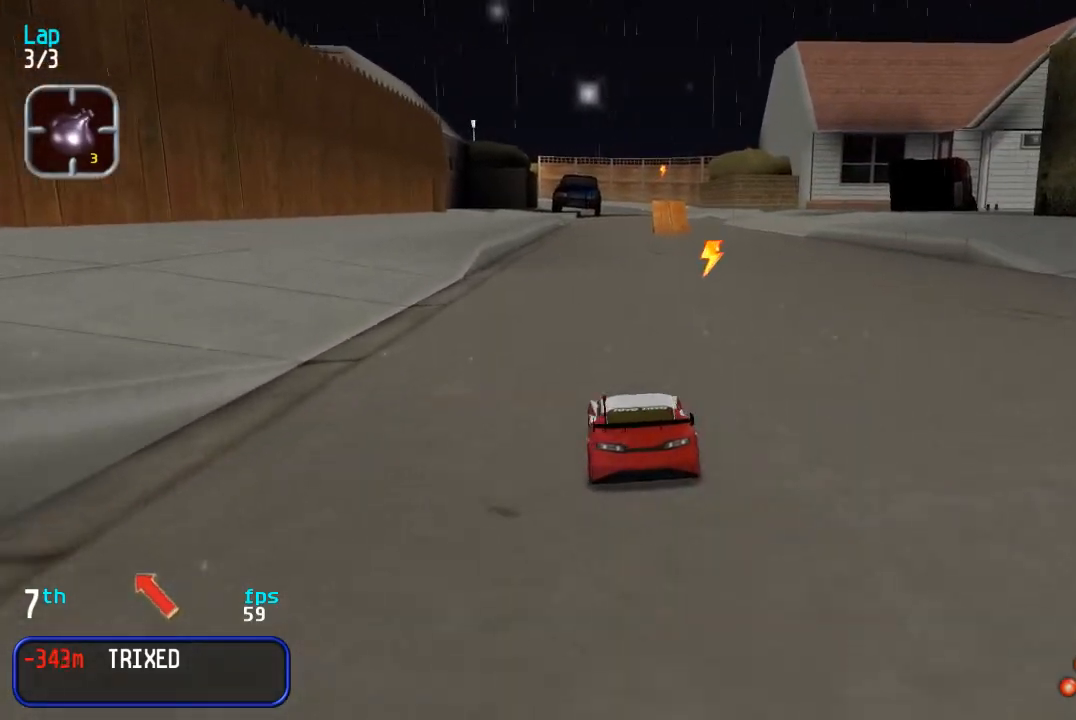
{"buttons": ["DPAD_UP"], "events": [[183, "DPAD_UP", "down"], [450, "DPAD_LEFT", "up"]]}
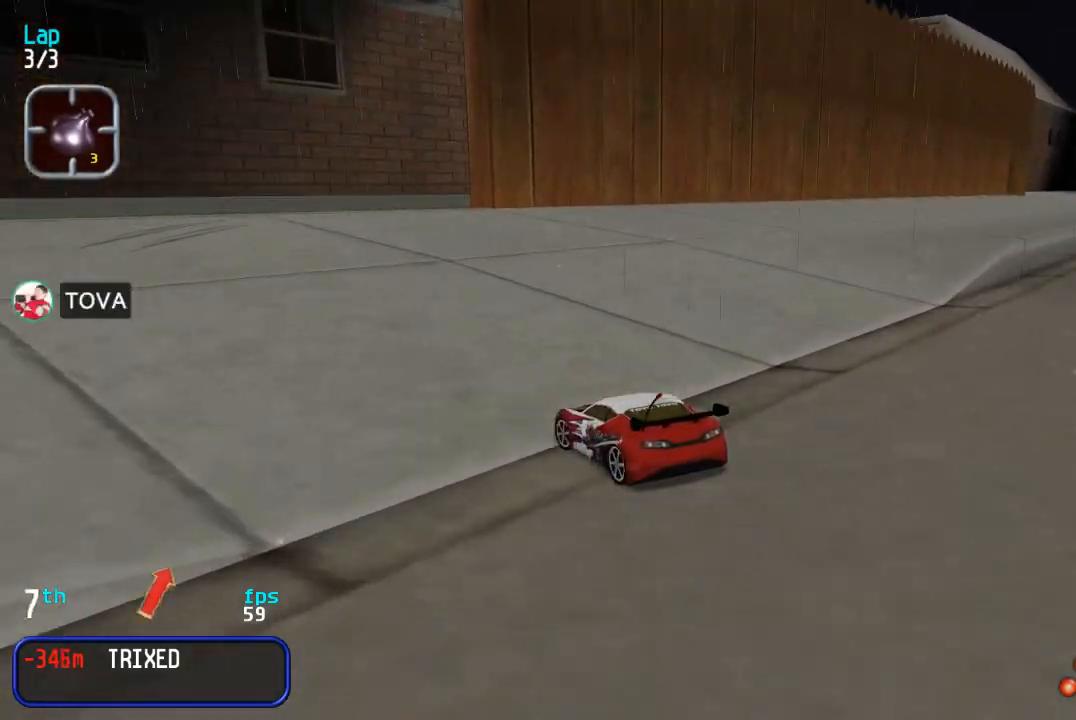
{"buttons": ["DPAD_UP", "DPAD_RIGHT"], "events": [[33, "DPAD_LEFT", "down"], [83, "DPAD_LEFT", "up"], [117, "DPAD_RIGHT", "down"], [350, "DPAD_RIGHT", "up"], [467, "DPAD_RIGHT", "down"]]}
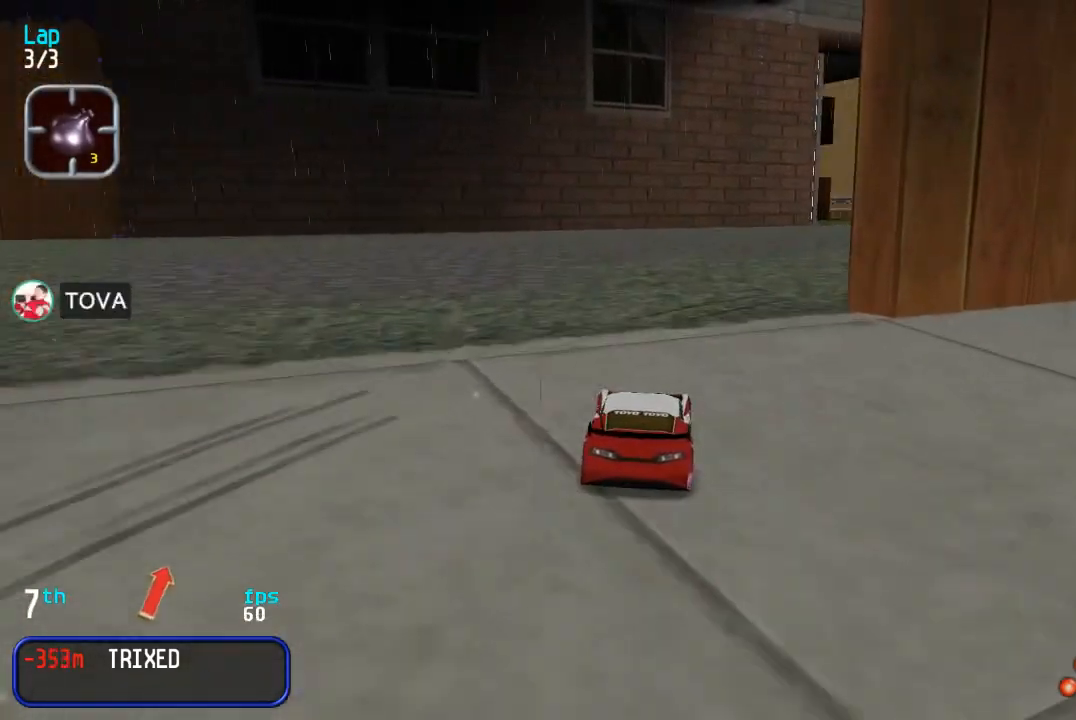
{"buttons": ["DPAD_UP", "DPAD_RIGHT"], "events": [[100, "DPAD_RIGHT", "up"], [167, "DPAD_RIGHT", "down"], [283, "DPAD_RIGHT", "up"], [500, "DPAD_RIGHT", "down"]]}
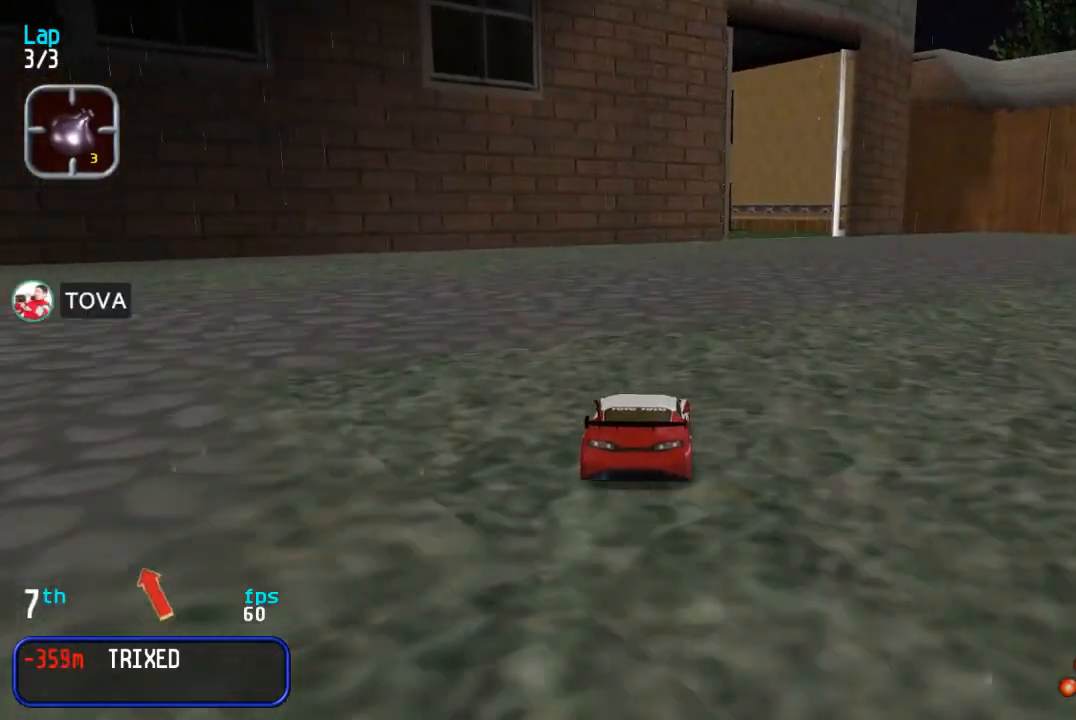
{"buttons": ["DPAD_UP"], "events": [[100, "DPAD_RIGHT", "up"], [200, "DPAD_RIGHT", "down"], [317, "DPAD_RIGHT", "up"]]}
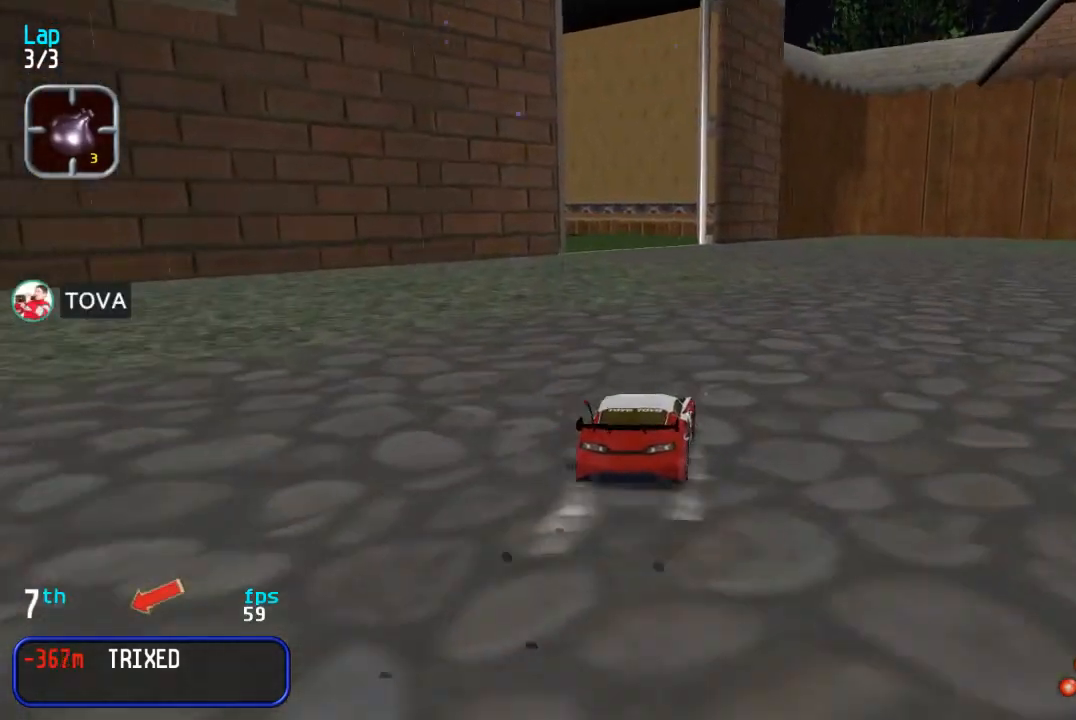
{"buttons": [], "events": [[67, "DPAD_LEFT", "down"], [117, "DPAD_LEFT", "up"], [333, "DPAD_UP", "up"]]}
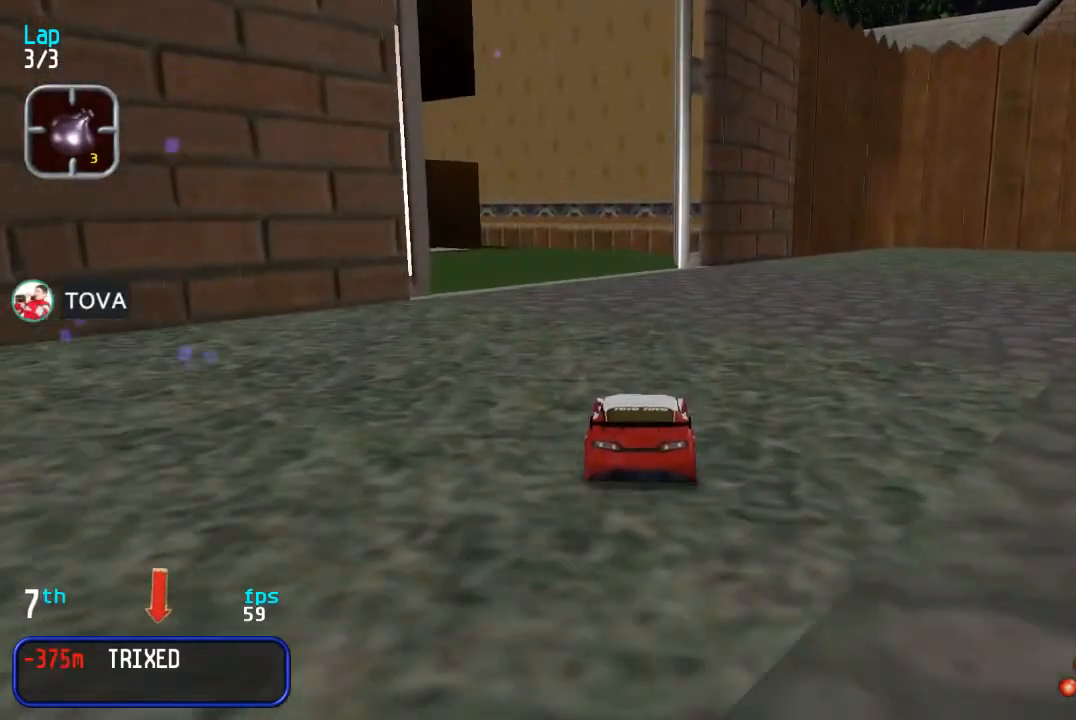
{"buttons": ["DPAD_UP"], "events": [[17, "CIRCLE", "down"], [183, "CIRCLE", "up"], [367, "DPAD_UP", "down"]]}
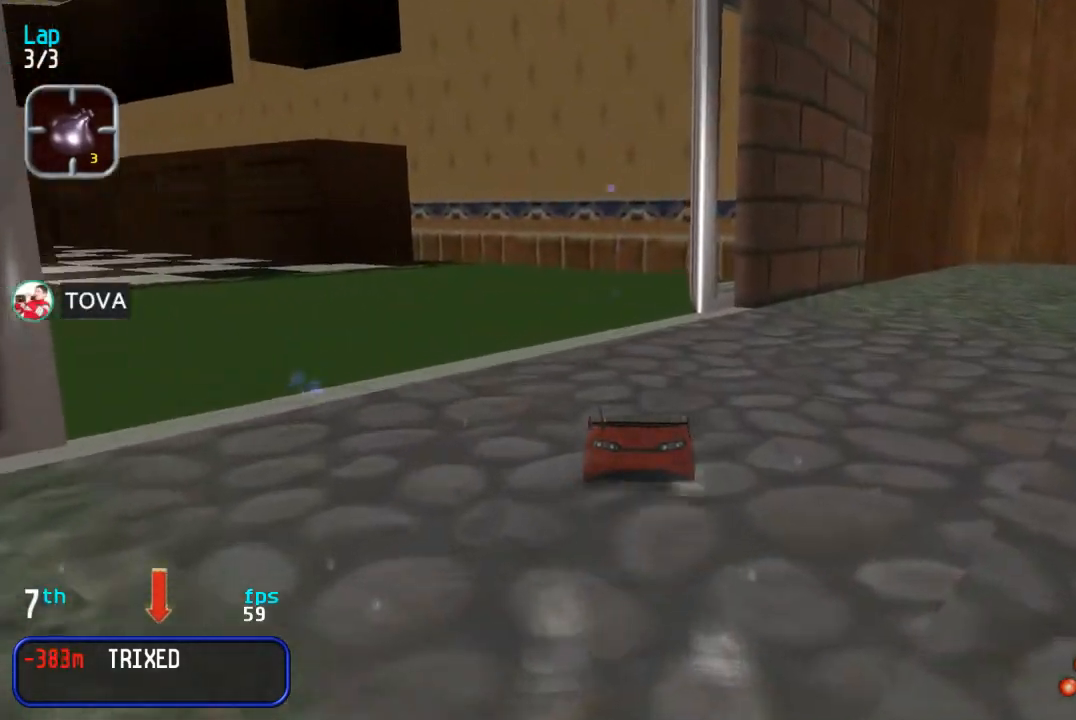
{"buttons": ["DPAD_UP"], "events": []}
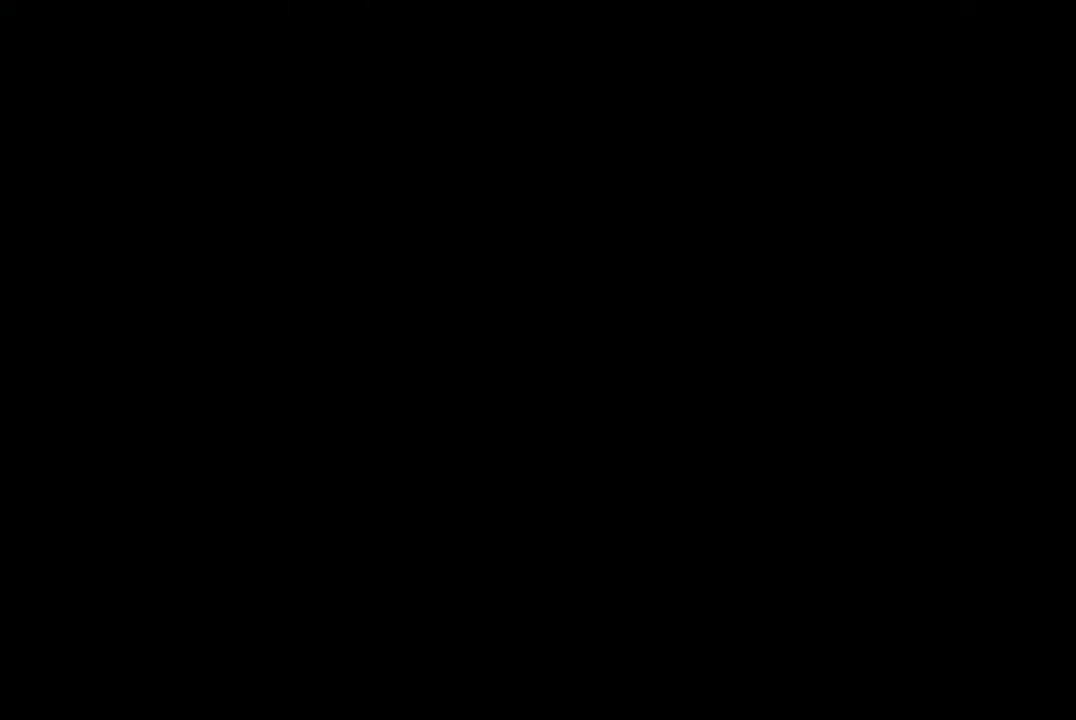
{"buttons": ["DPAD_UP", "DPAD_LEFT"], "events": [[500, "DPAD_LEFT", "down"]]}
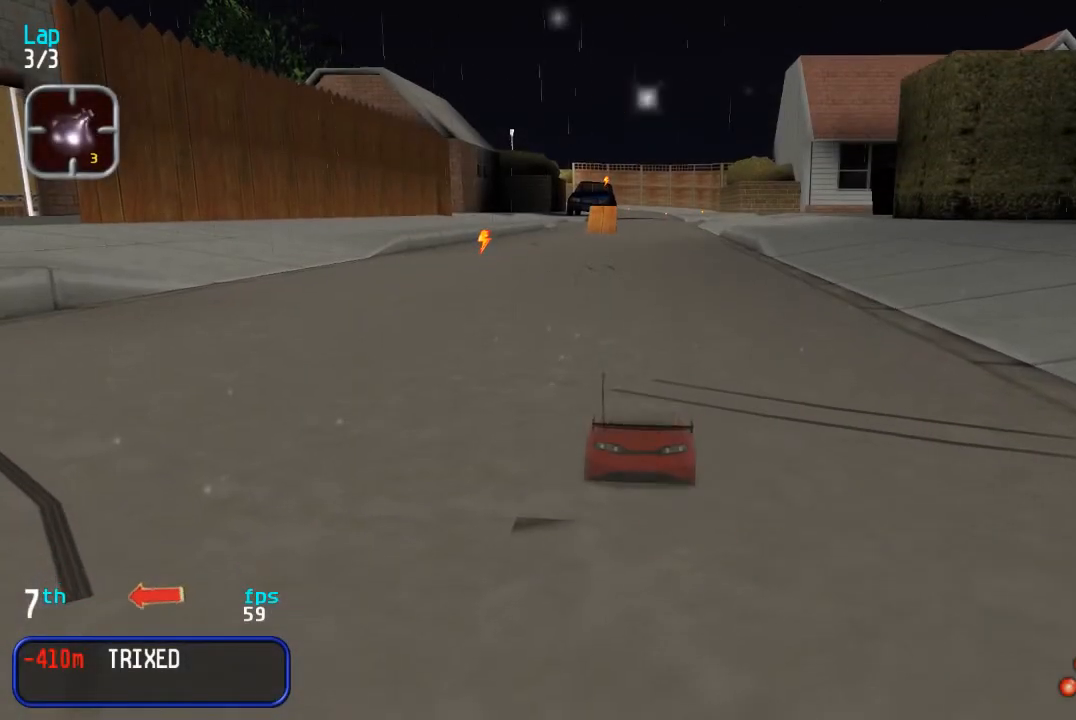
{"buttons": ["DPAD_UP"], "events": [[167, "DPAD_LEFT", "up"]]}
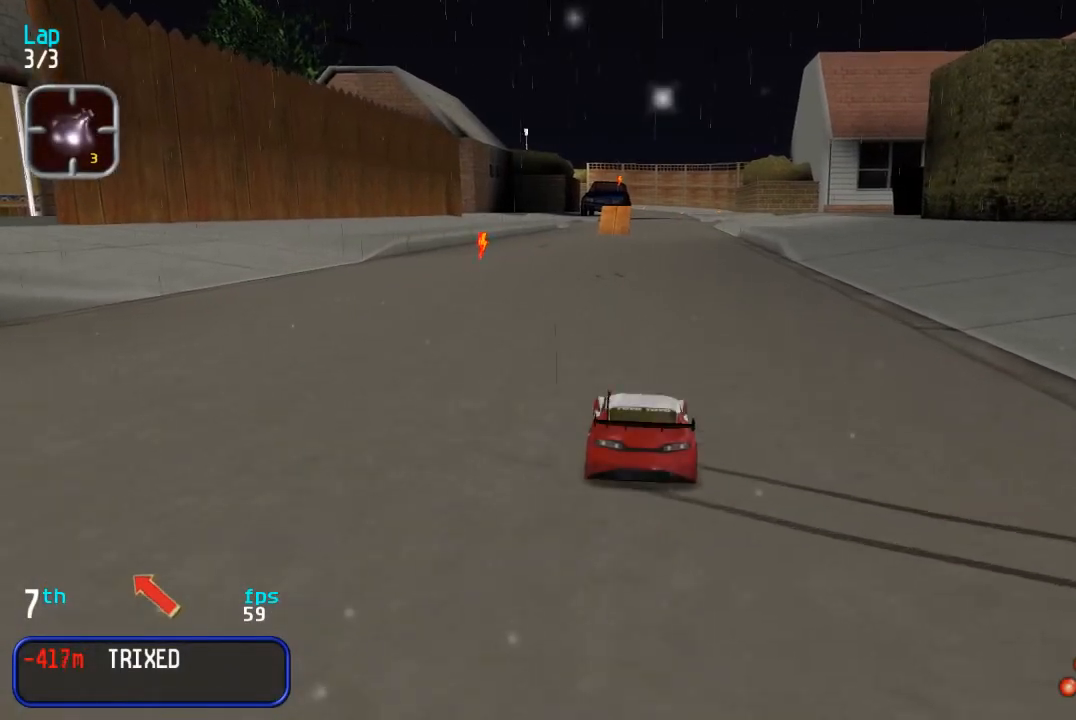
{"buttons": ["DPAD_UP"], "events": [[183, "DPAD_LEFT", "down"], [383, "DPAD_LEFT", "up"]]}
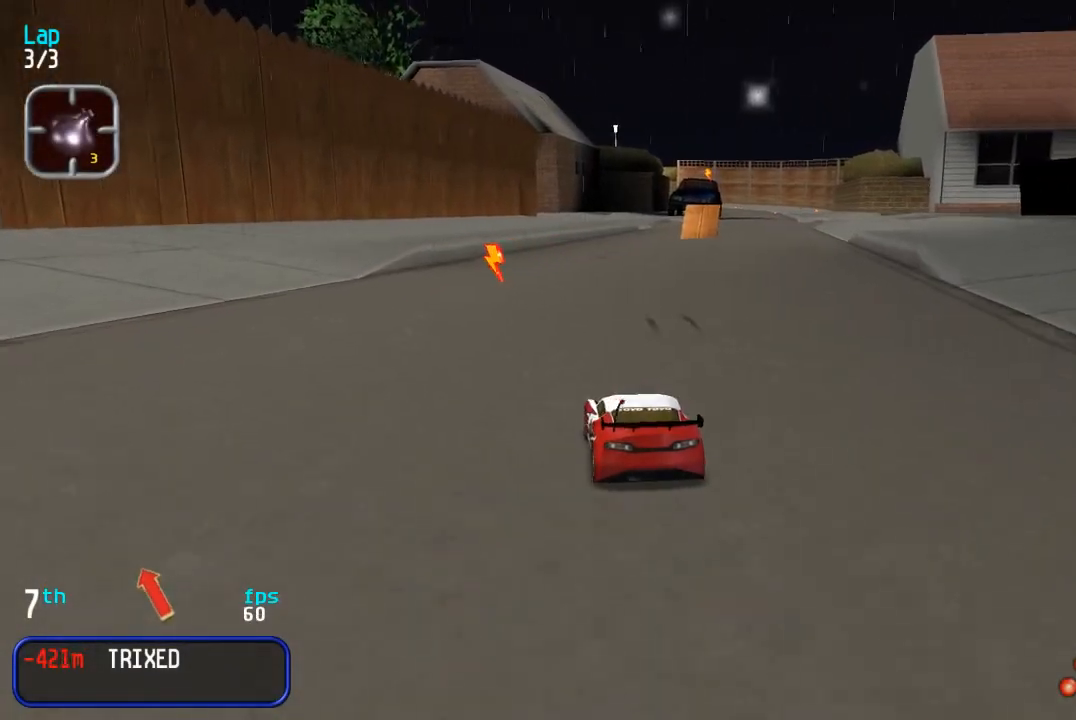
{"buttons": ["DPAD_UP", "DPAD_RIGHT"], "events": [[17, "DPAD_LEFT", "down"], [233, "DPAD_LEFT", "up"], [283, "DPAD_RIGHT", "down"]]}
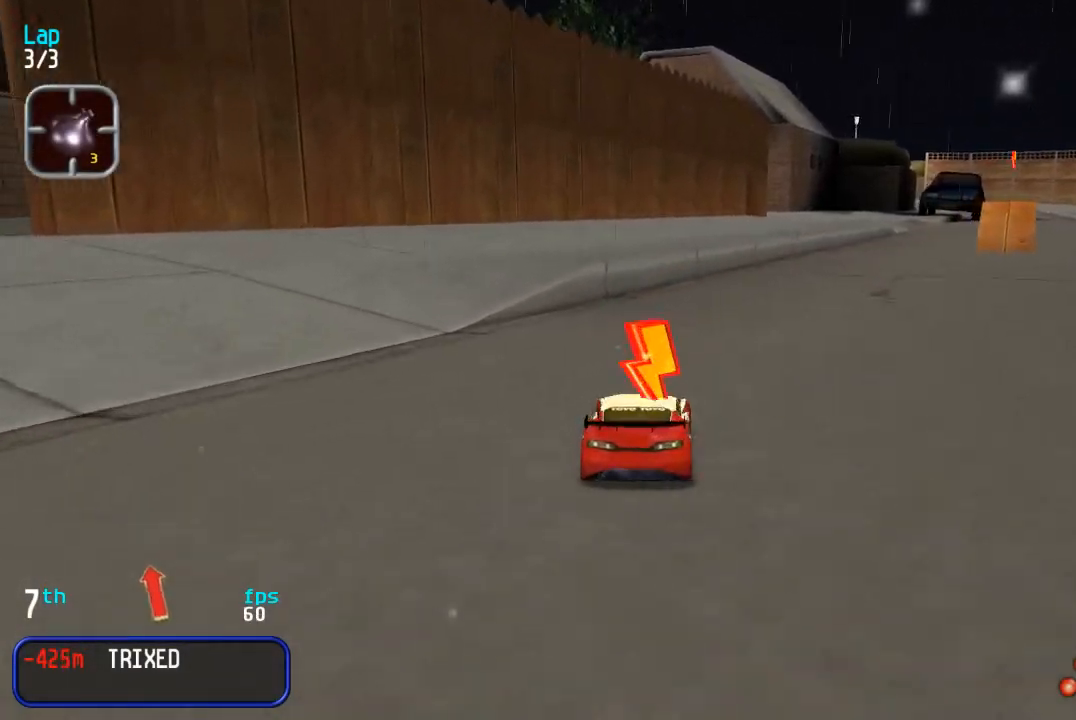
{"buttons": ["DPAD_UP"], "events": [[67, "DPAD_RIGHT", "up"], [150, "DPAD_RIGHT", "down"], [250, "DPAD_RIGHT", "up"], [333, "DPAD_RIGHT", "down"], [433, "DPAD_RIGHT", "up"]]}
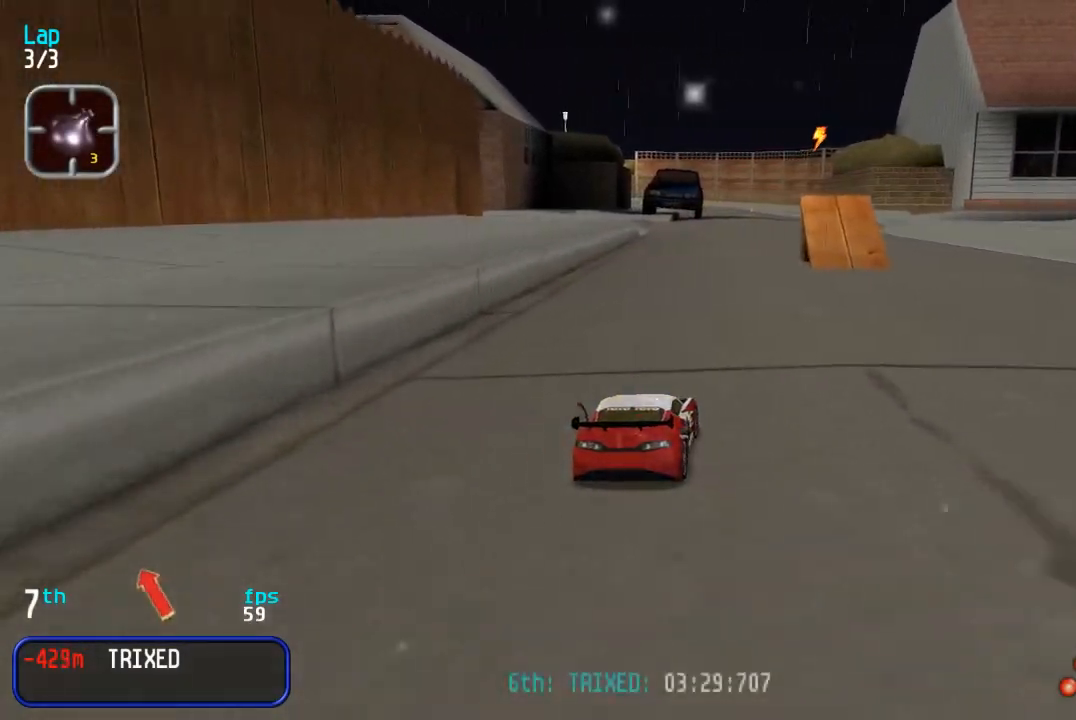
{"buttons": ["DPAD_UP"], "events": []}
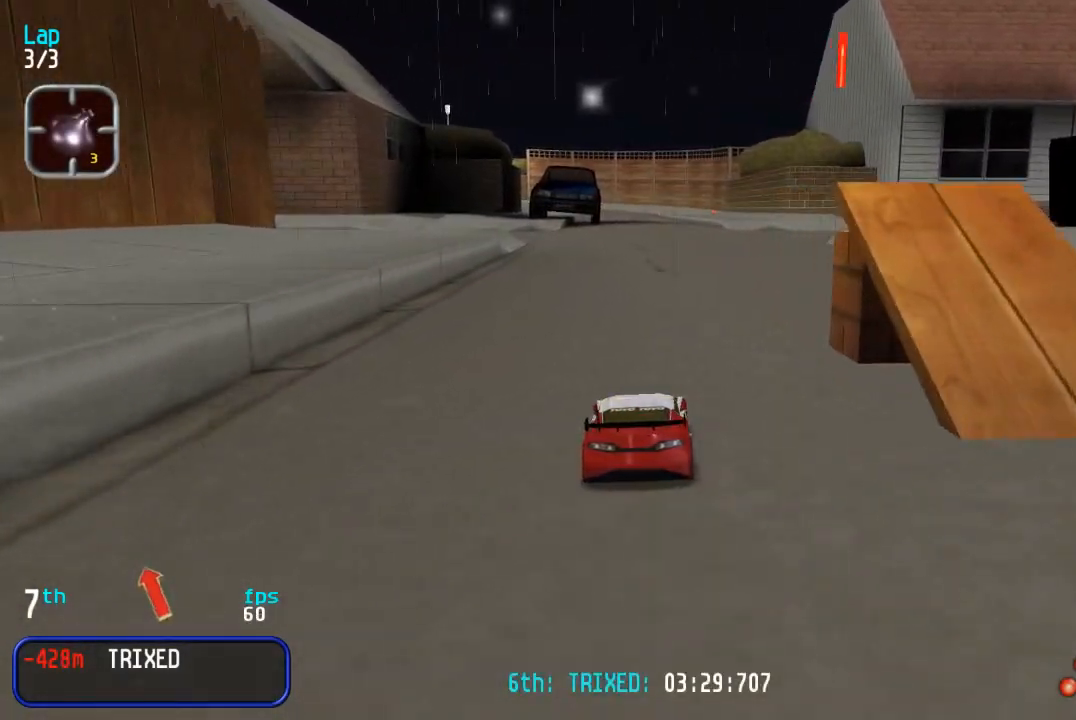
{"buttons": ["DPAD_UP"], "events": []}
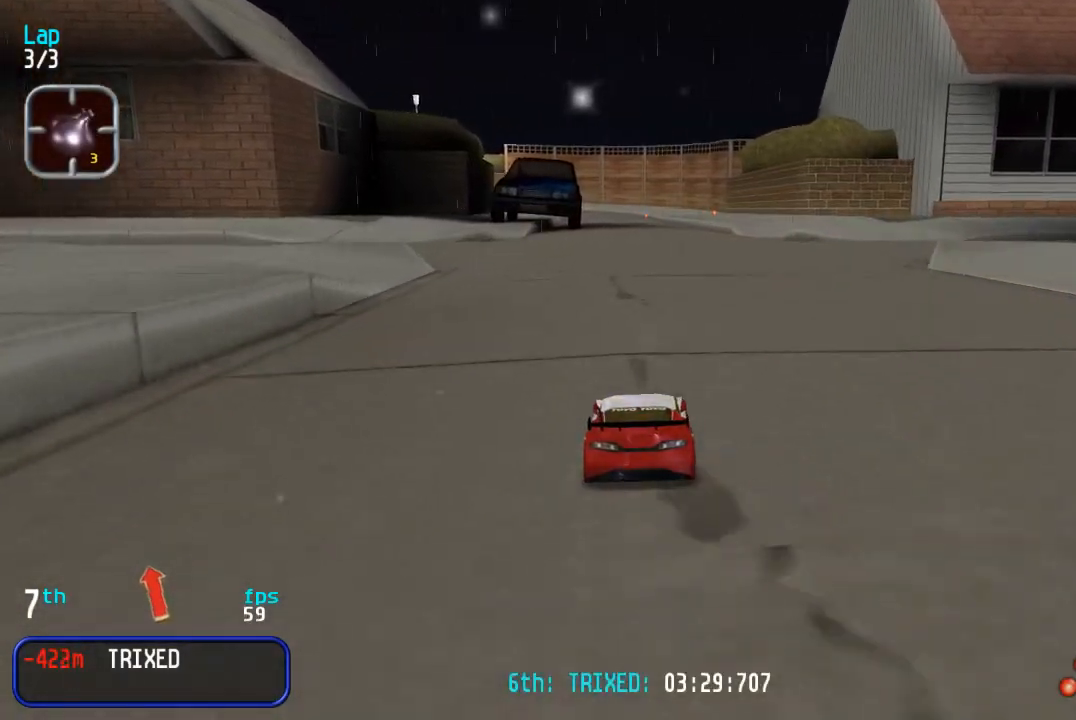
{"buttons": ["DPAD_LEFT"], "events": [[267, "DPAD_UP", "up"], [333, "DPAD_LEFT", "down"], [350, "DPAD_DOWN", "down"], [383, "DPAD_DOWN", "up"]]}
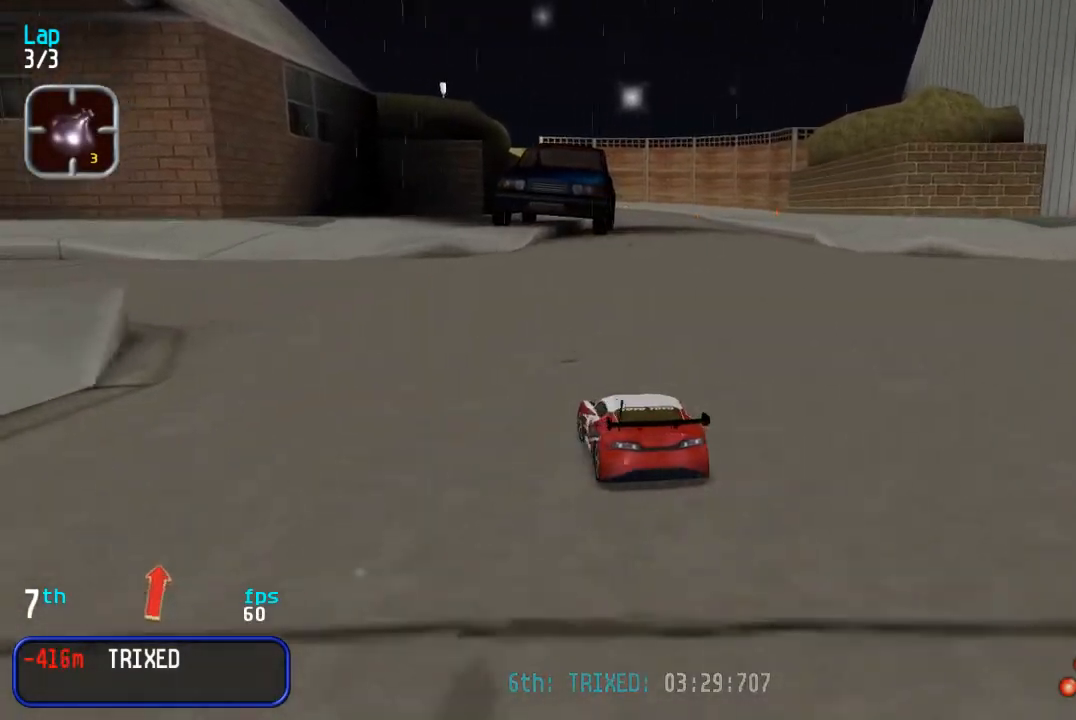
{"buttons": ["DPAD_UP"], "events": [[83, "DPAD_UP", "down"], [200, "DPAD_UP", "up"], [317, "DPAD_UP", "down"], [367, "DPAD_LEFT", "up"]]}
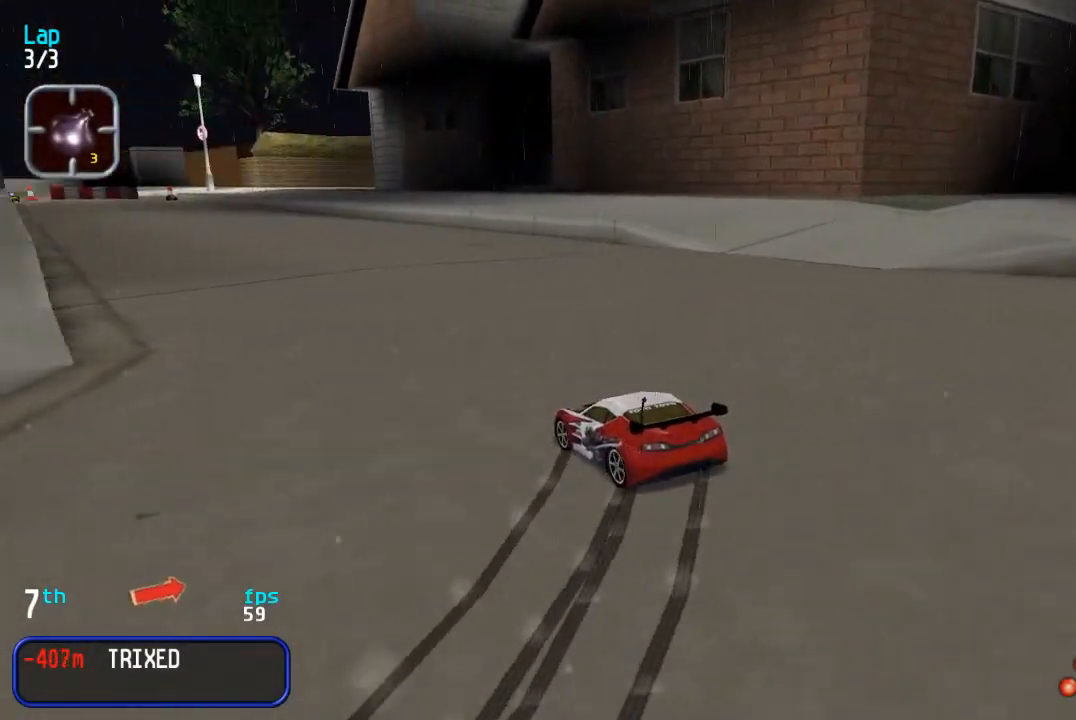
{"buttons": ["DPAD_RIGHT"], "events": [[50, "DPAD_LEFT", "down"], [67, "DPAD_UP", "up"], [133, "DPAD_LEFT", "up"], [350, "DPAD_RIGHT", "down"]]}
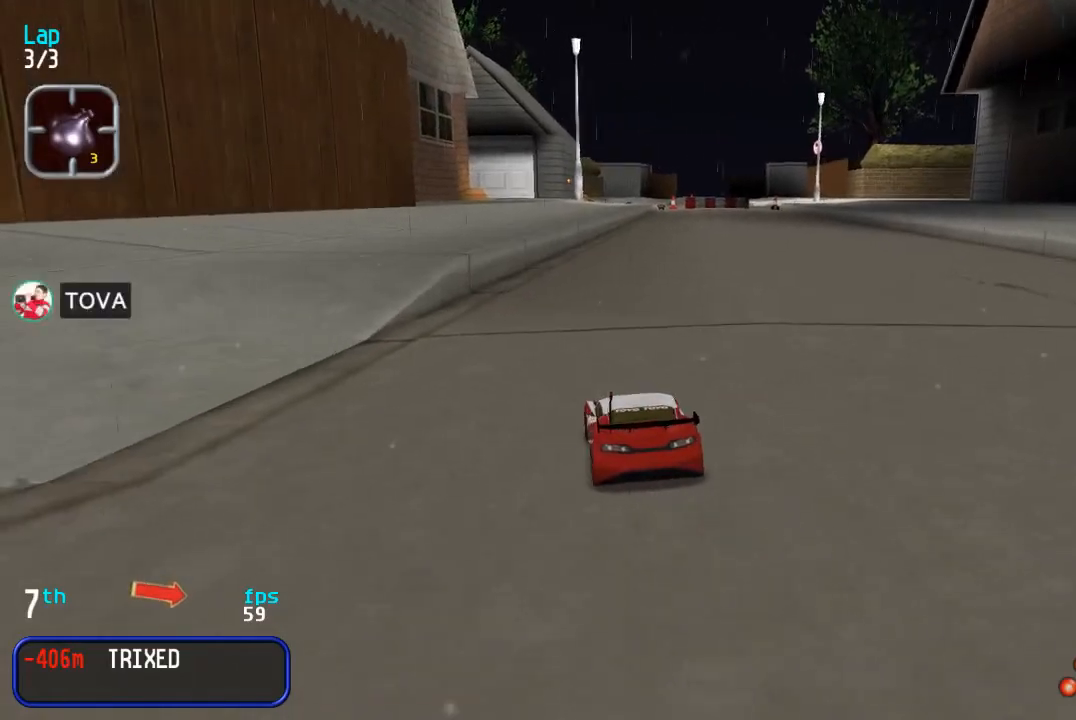
{"buttons": ["DPAD_RIGHT"], "events": [[50, "DPAD_RIGHT", "up"], [167, "DPAD_RIGHT", "down"]]}
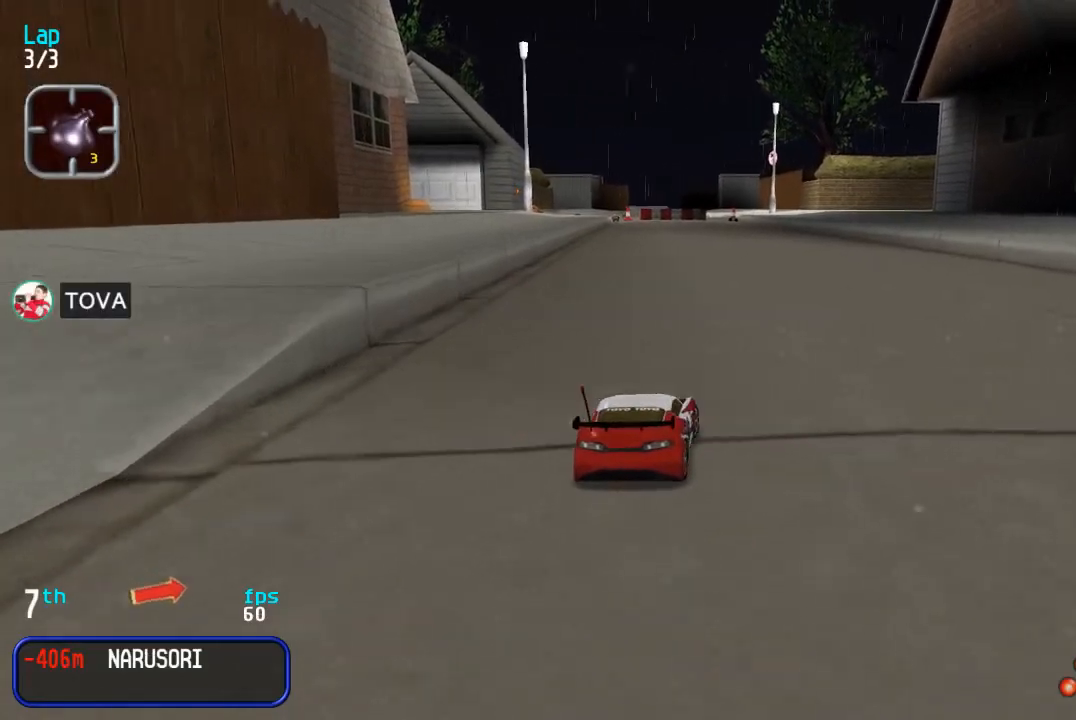
{"buttons": ["DPAD_RIGHT"], "events": [[150, "DPAD_UP", "down"], [333, "DPAD_UP", "up"]]}
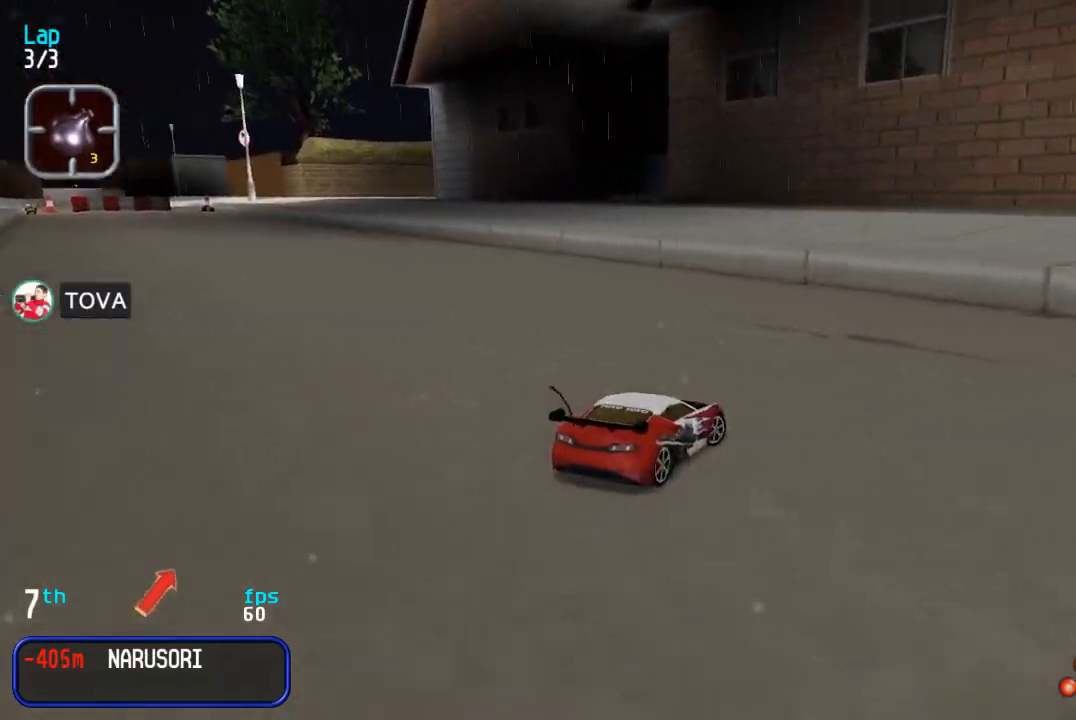
{"buttons": ["DPAD_UP", "DPAD_LEFT"], "events": [[250, "DPAD_UP", "down"], [450, "DPAD_RIGHT", "up"], [500, "DPAD_LEFT", "down"]]}
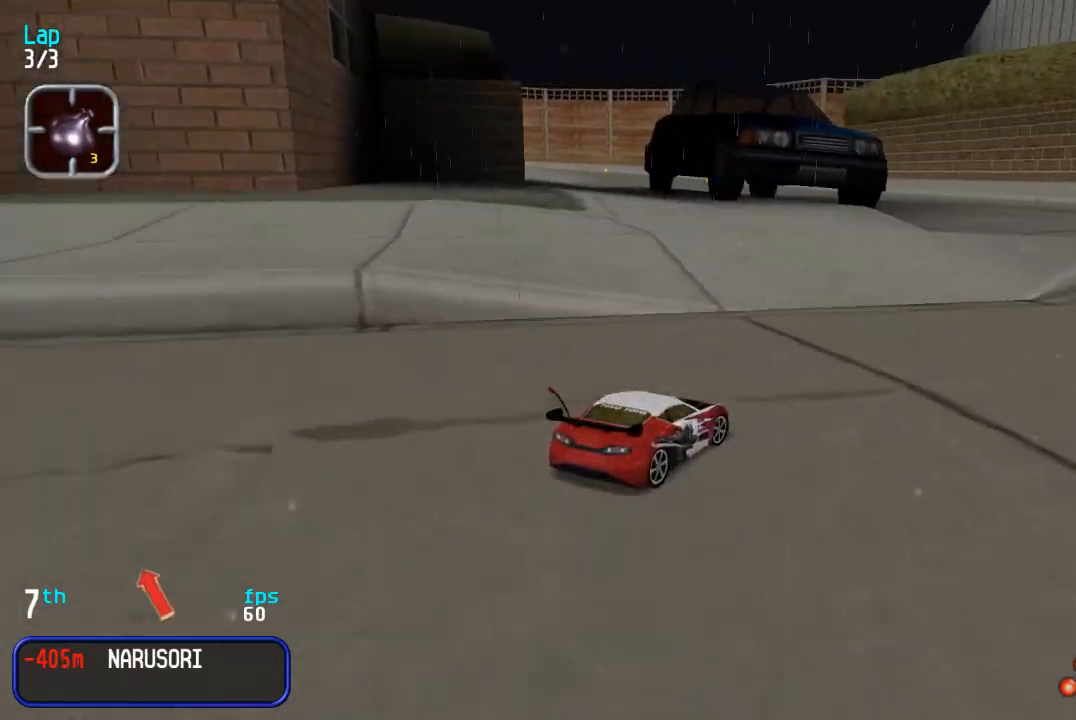
{"buttons": ["DPAD_UP"], "events": [[100, "DPAD_UP", "up"], [300, "DPAD_UP", "down"], [450, "DPAD_LEFT", "up"]]}
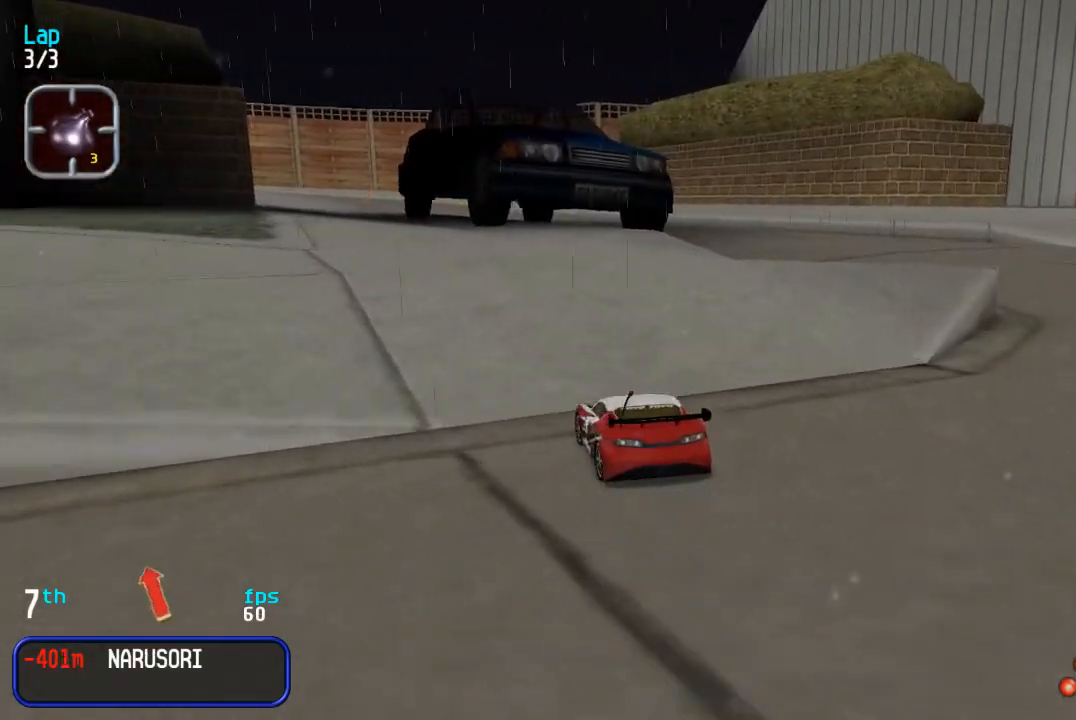
{"buttons": ["DPAD_UP"], "events": [[150, "DPAD_LEFT", "down"], [283, "DPAD_LEFT", "up"]]}
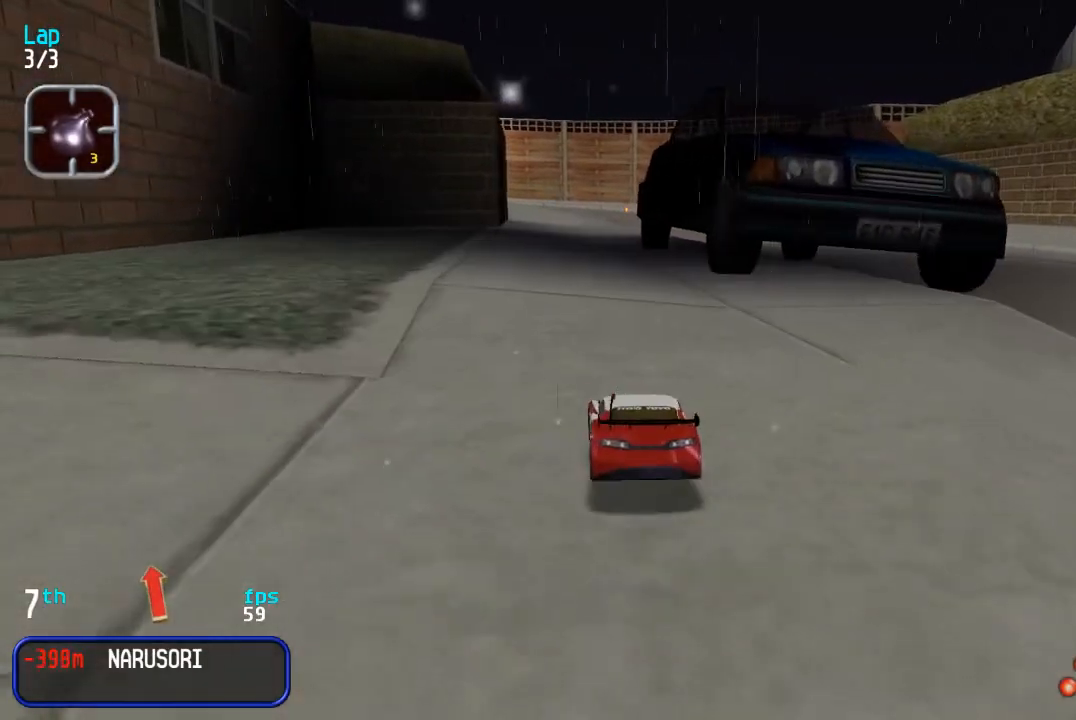
{"buttons": ["DPAD_UP"], "events": [[367, "DPAD_LEFT", "down"], [467, "DPAD_LEFT", "up"]]}
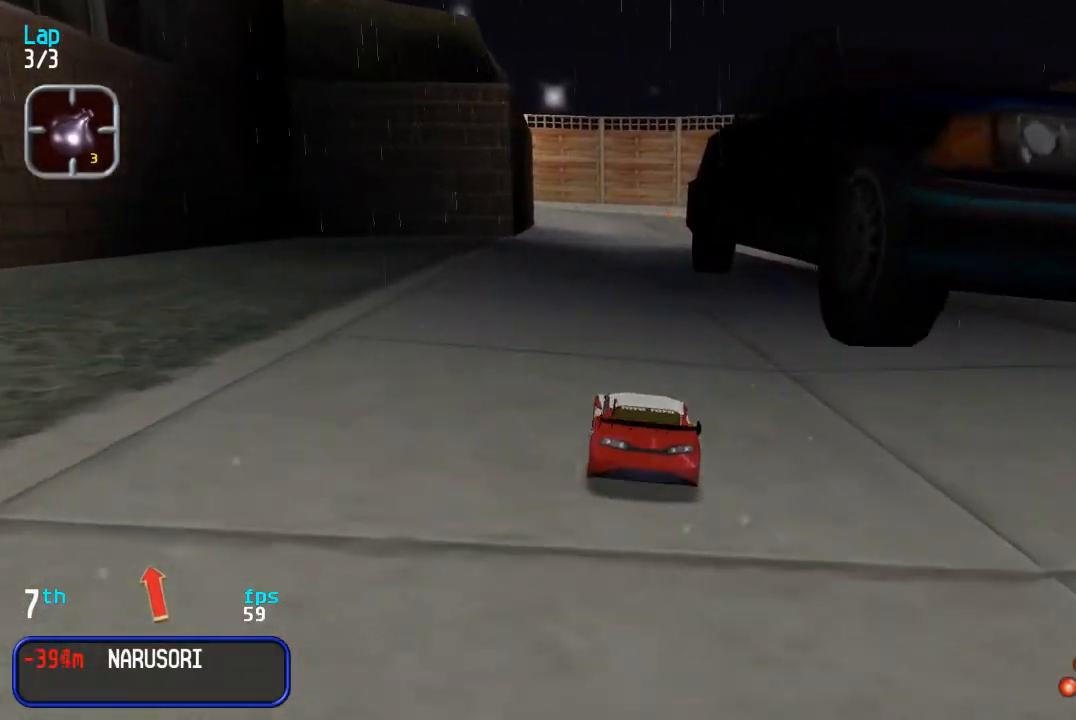
{"buttons": ["DPAD_UP"], "events": []}
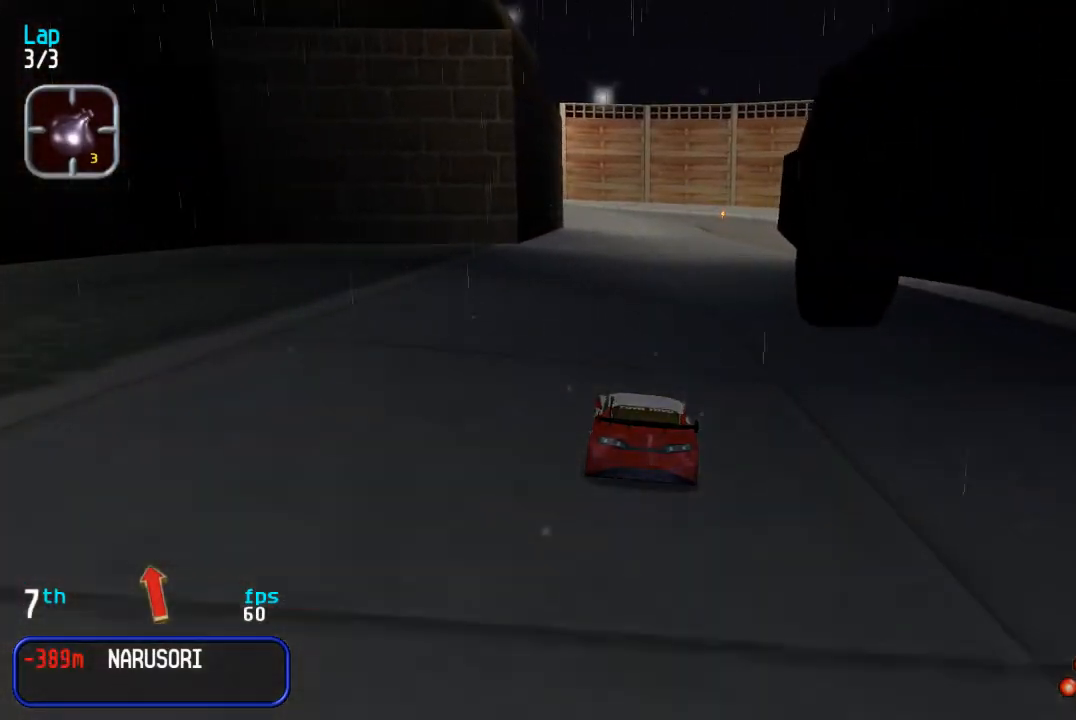
{"buttons": ["DPAD_UP"], "events": []}
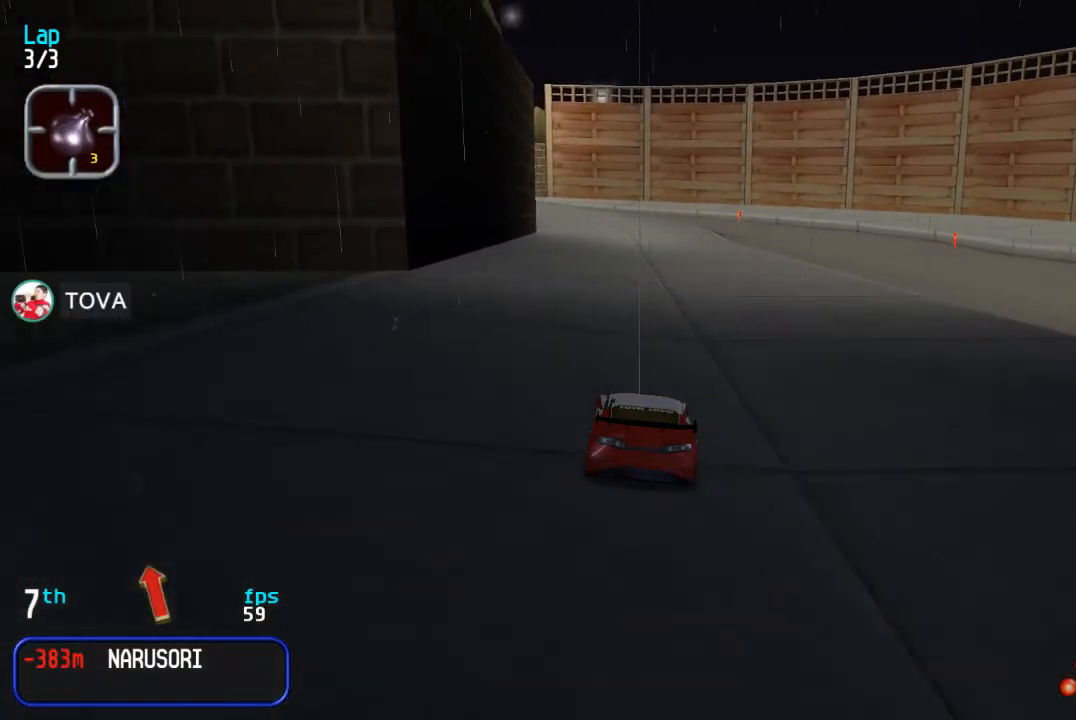
{"buttons": ["DPAD_UP"], "events": [[150, "TRIANGLE", "down"], [217, "TRIANGLE", "up"], [367, "TRIANGLE", "down"], [417, "TRIANGLE", "up"]]}